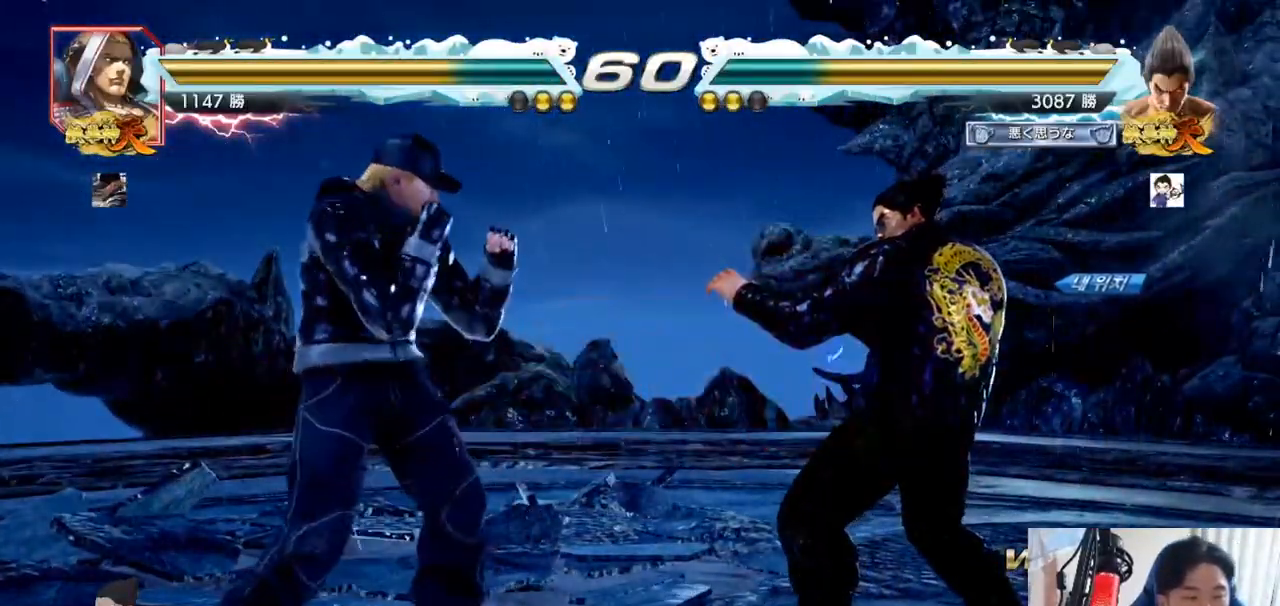
Gameplay with a controller (arcade stick); each line is a JSON object with the inputs held at the frame after it. "events" lists button and stick changes between this image and that frame as [ms after this image, input, new state], when the widget could be followed in between. Not read: L3 R3.
{"buttons": ["TRIANGLE"], "left_stick": "center", "events": [[350, "TRIANGLE", "down"]]}
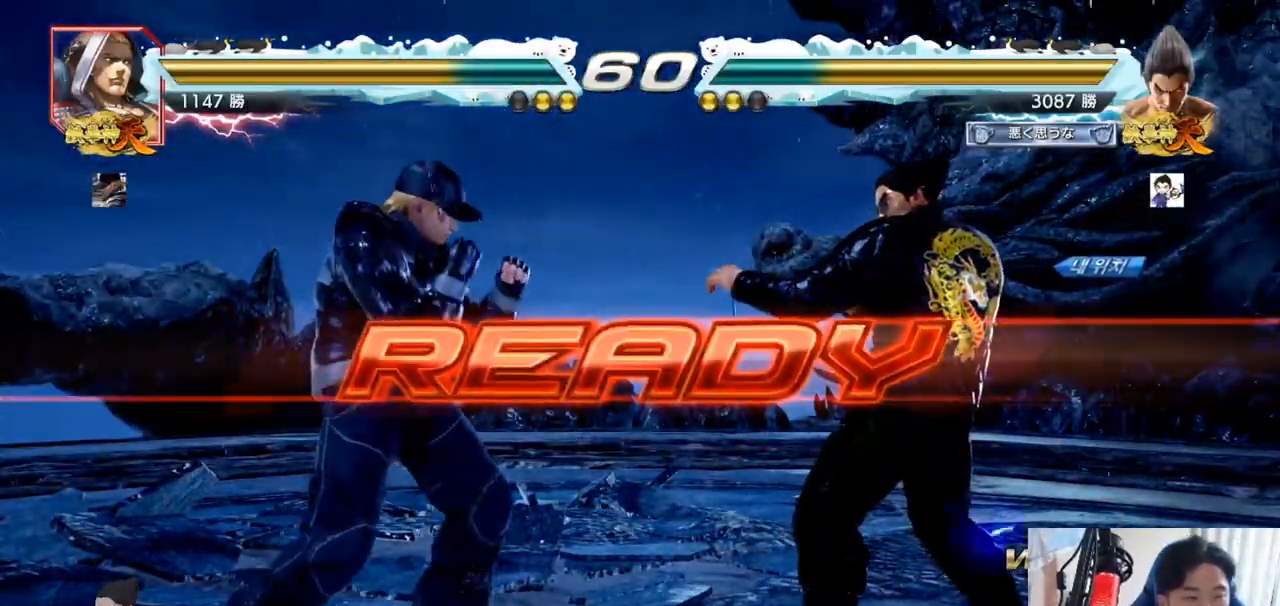
{"buttons": ["TRIANGLE"], "left_stick": "center", "events": []}
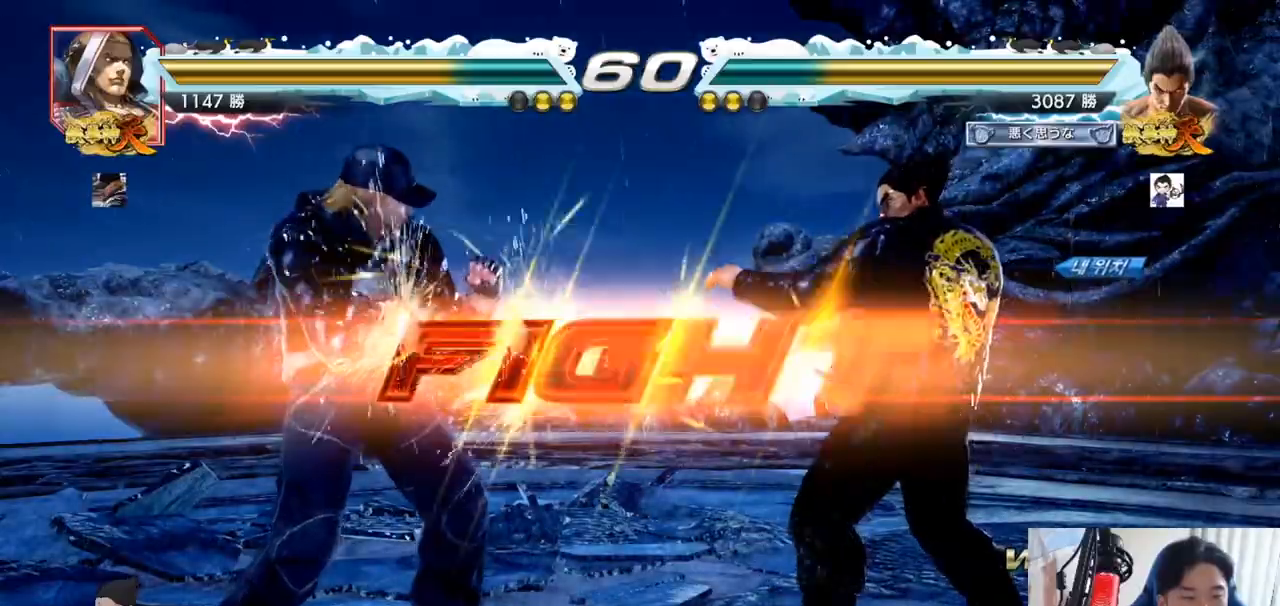
{"buttons": ["SQUARE", "TRIANGLE"], "left_stick": "down", "events": [[350, "left_stick", "down"], [400, "SQUARE", "down"], [433, "SQUARE", "up"], [483, "SQUARE", "down"]]}
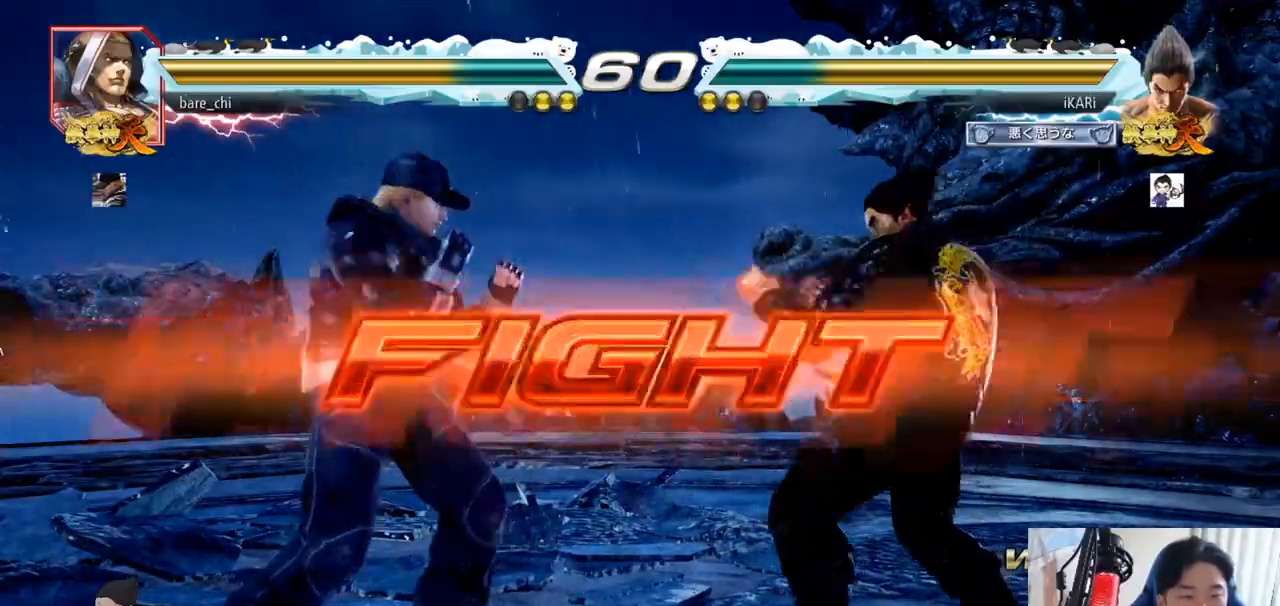
{"buttons": [], "left_stick": "center", "events": [[17, "TRIANGLE", "up"], [33, "SQUARE", "up"], [67, "TRIANGLE", "down"], [100, "left_stick", "center"], [117, "TRIANGLE", "up"], [167, "TRIANGLE", "down"], [250, "TRIANGLE", "up"]]}
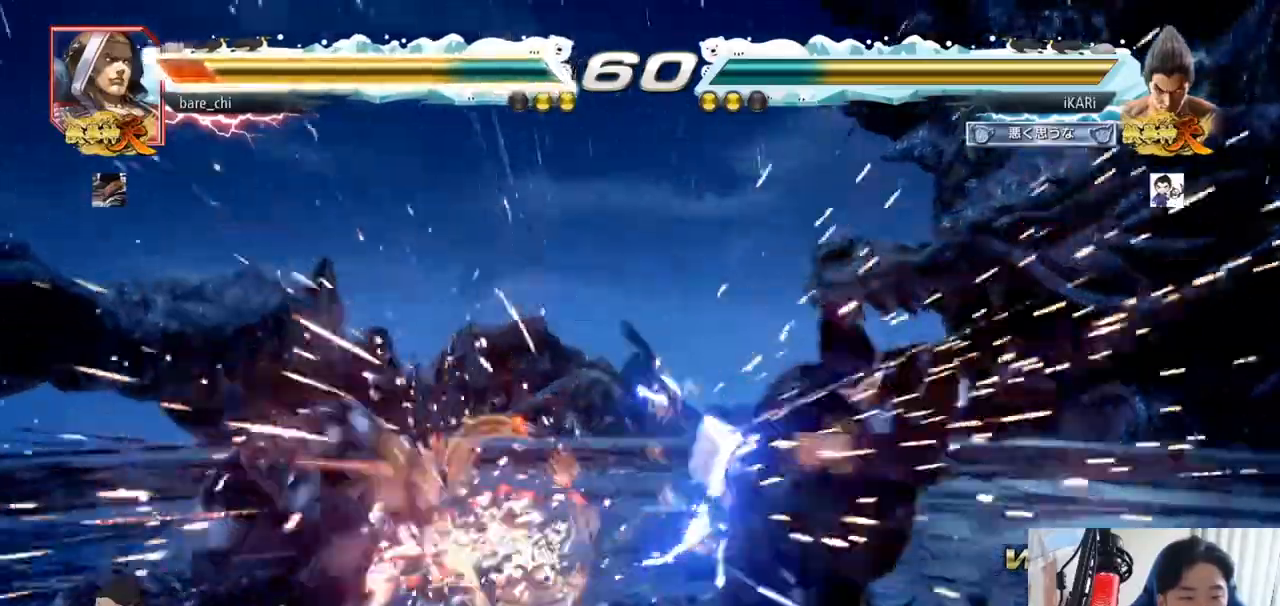
{"buttons": [], "left_stick": "center", "events": [[283, "left_stick", "right"], [333, "left_stick", "center"], [433, "left_stick", "right"], [500, "left_stick", "center"]]}
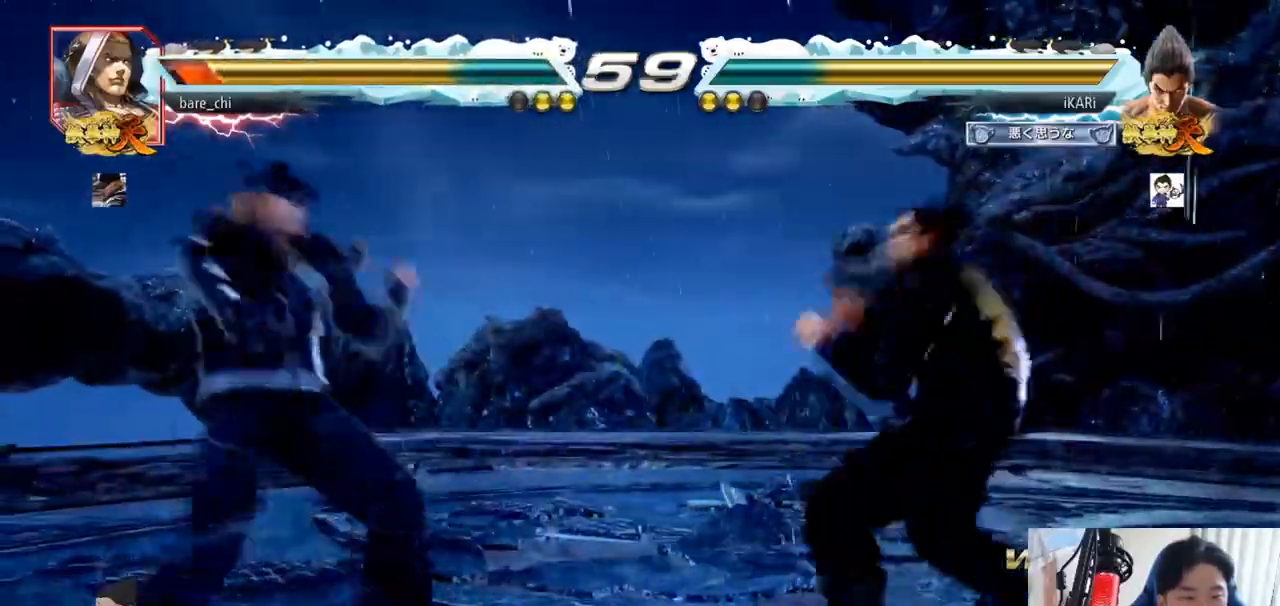
{"buttons": [], "left_stick": "down-left", "events": [[134, "left_stick", "down-left"], [334, "CIRCLE", "down"], [384, "CIRCLE", "up"], [434, "CIRCLE", "down"], [484, "CIRCLE", "up"]]}
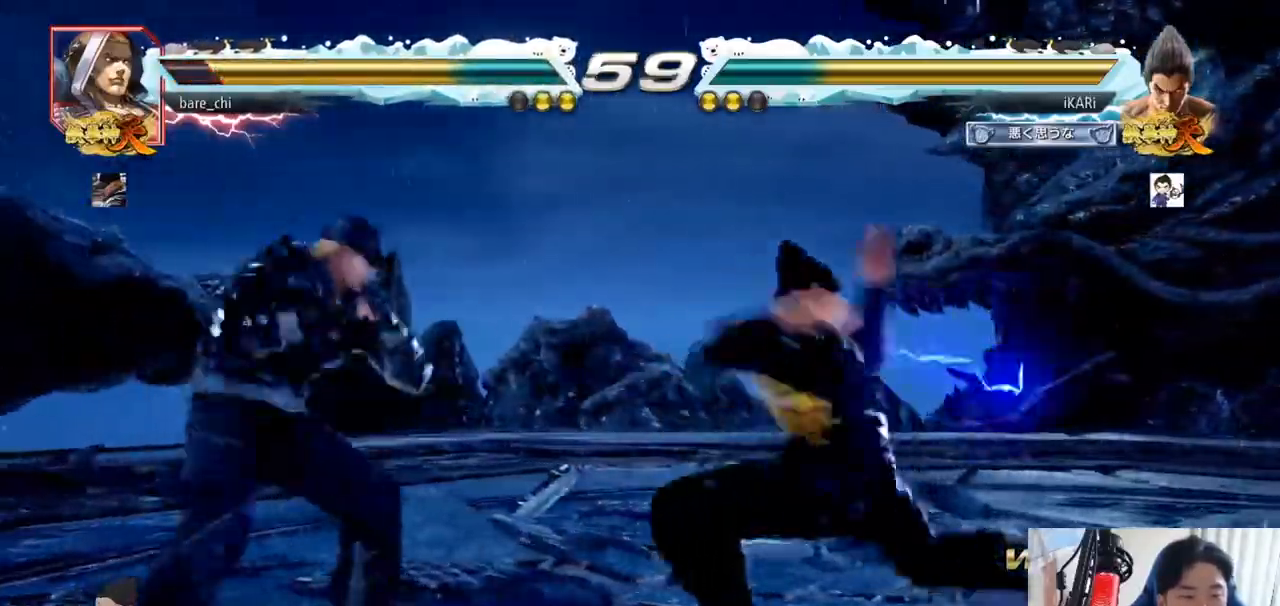
{"buttons": [], "left_stick": "center", "events": [[50, "TRIANGLE", "down"], [100, "TRIANGLE", "up"], [133, "TRIANGLE", "down"], [200, "TRIANGLE", "up"], [233, "TRIANGLE", "down"], [283, "TRIANGLE", "up"], [333, "TRIANGLE", "down"], [400, "left_stick", "center"], [450, "TRIANGLE", "up"]]}
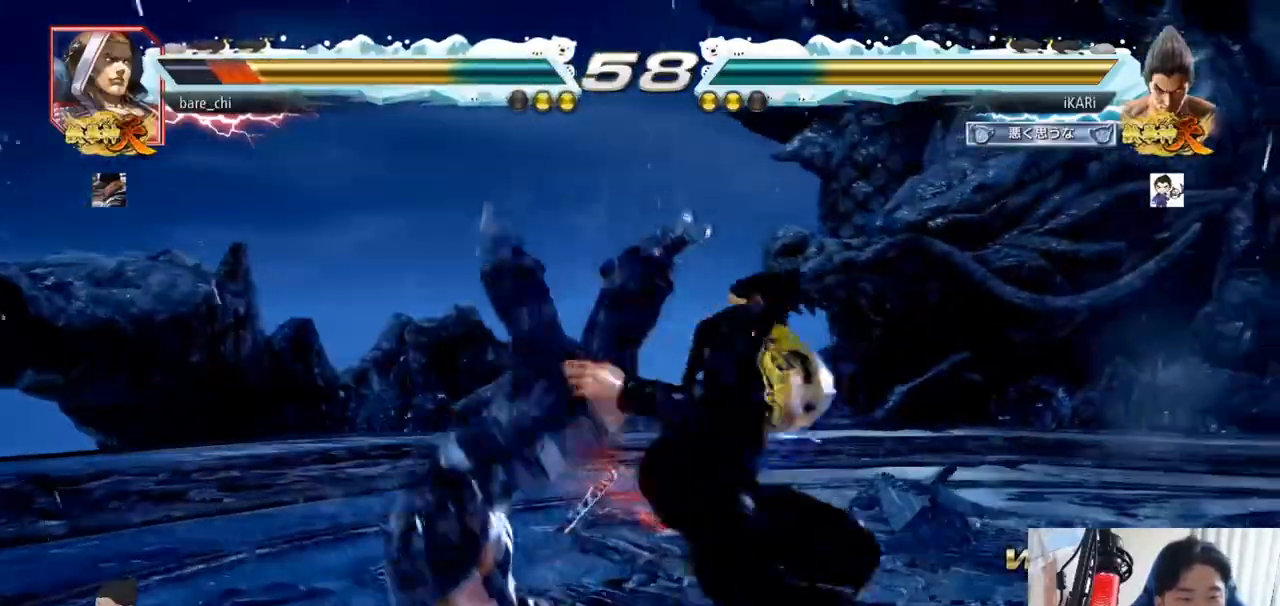
{"buttons": [], "left_stick": "center", "events": [[384, "left_stick", "left"], [434, "left_stick", "center"]]}
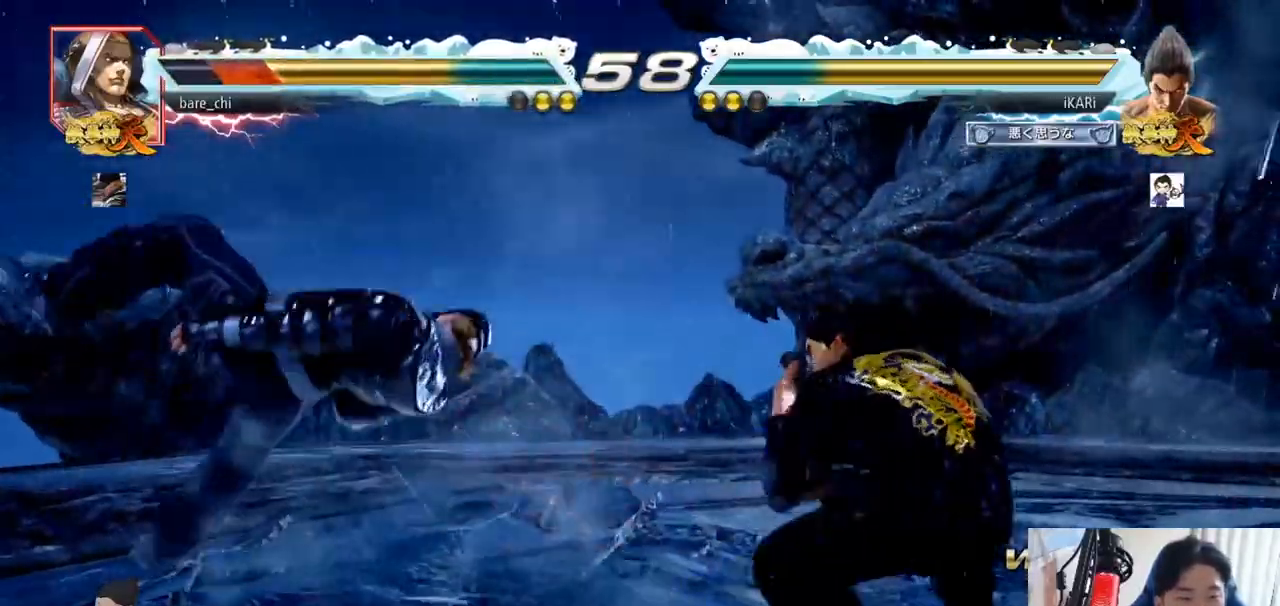
{"buttons": [], "left_stick": "down-left", "events": [[66, "left_stick", "left"], [133, "left_stick", "center"], [183, "left_stick", "down"], [317, "left_stick", "left"], [450, "left_stick", "down-left"]]}
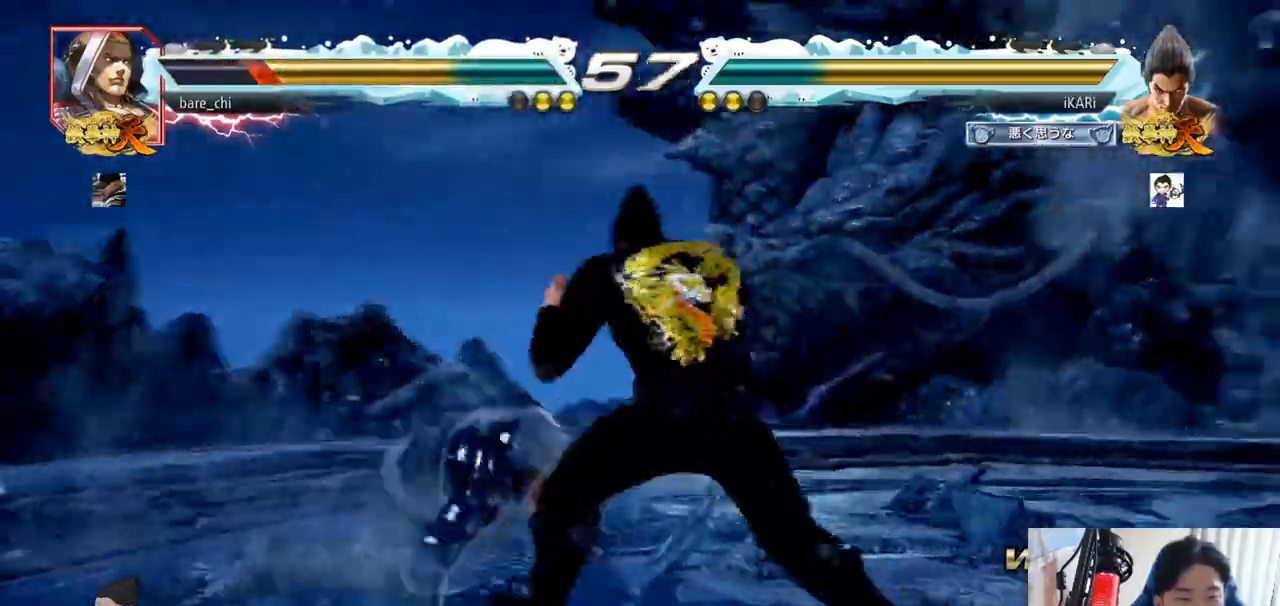
{"buttons": ["SQUARE"], "left_stick": "down-left", "events": [[234, "CIRCLE", "down"], [250, "CIRCLE", "up"], [300, "CIRCLE", "down"], [334, "CIRCLE", "up"], [417, "SQUARE", "down"], [467, "SQUARE", "up"], [484, "SQUARE", "down"]]}
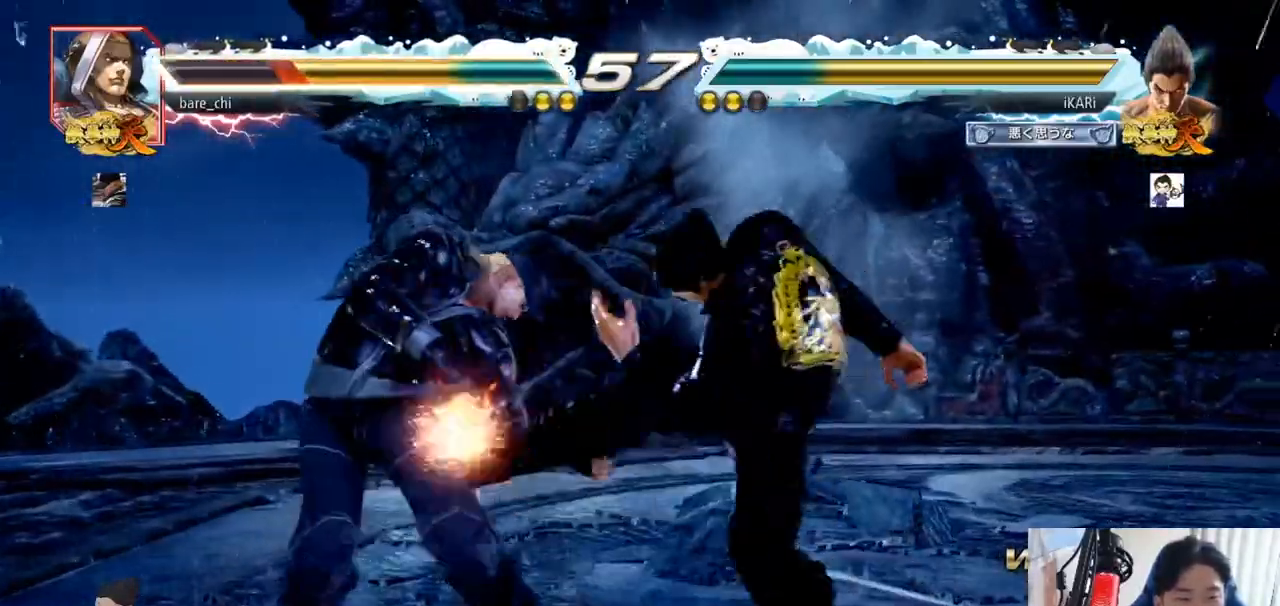
{"buttons": [], "left_stick": "right", "events": [[33, "SQUARE", "up"], [83, "left_stick", "center"], [483, "left_stick", "right"]]}
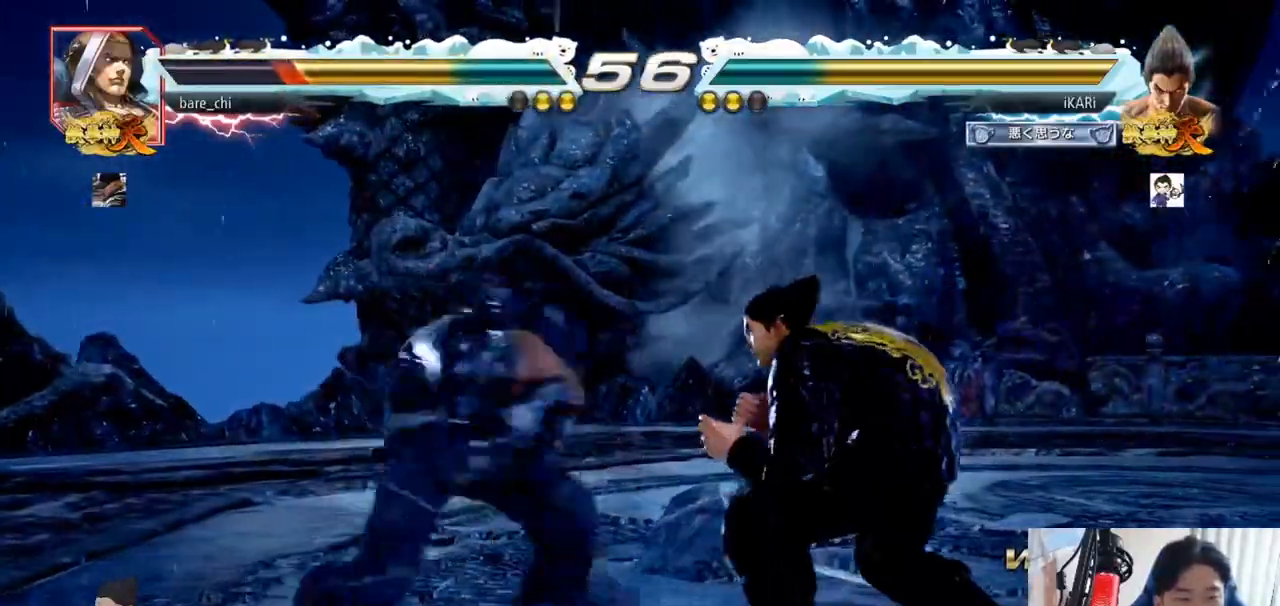
{"buttons": ["TRIANGLE"], "left_stick": "down", "events": [[17, "left_stick", "center"], [67, "left_stick", "right"], [434, "left_stick", "down"], [451, "SQUARE", "down"], [451, "TRIANGLE", "down"], [501, "SQUARE", "up"]]}
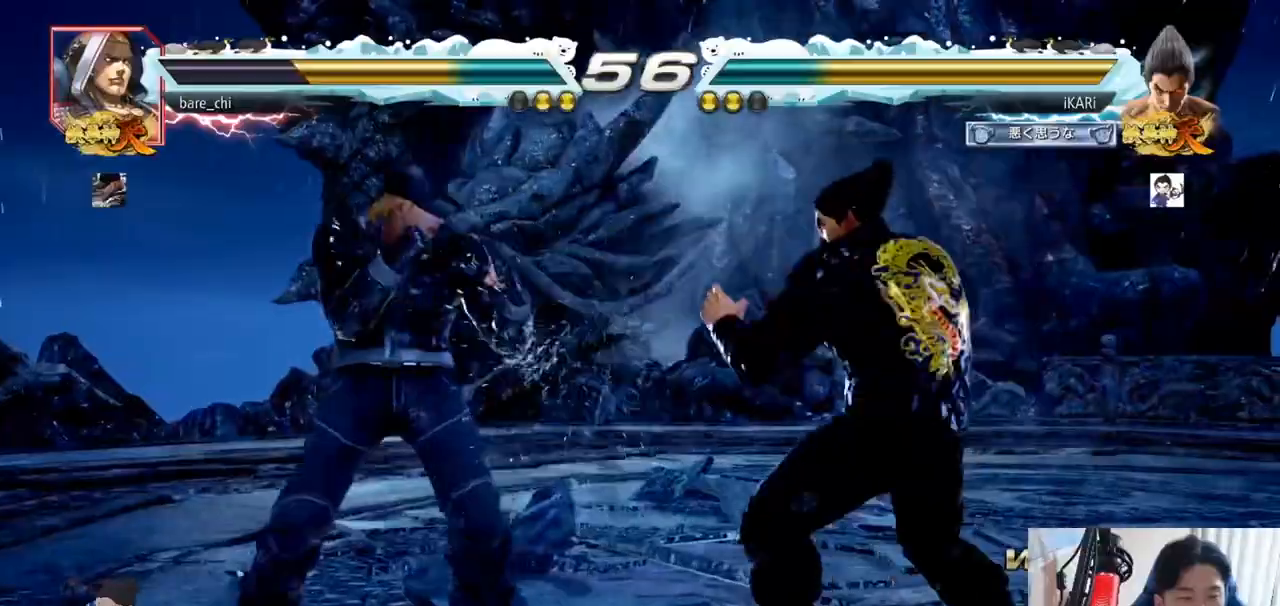
{"buttons": [], "left_stick": "center", "events": [[16, "TRIANGLE", "up"], [50, "left_stick", "center"], [116, "TRIANGLE", "down"], [150, "TRIANGLE", "up"]]}
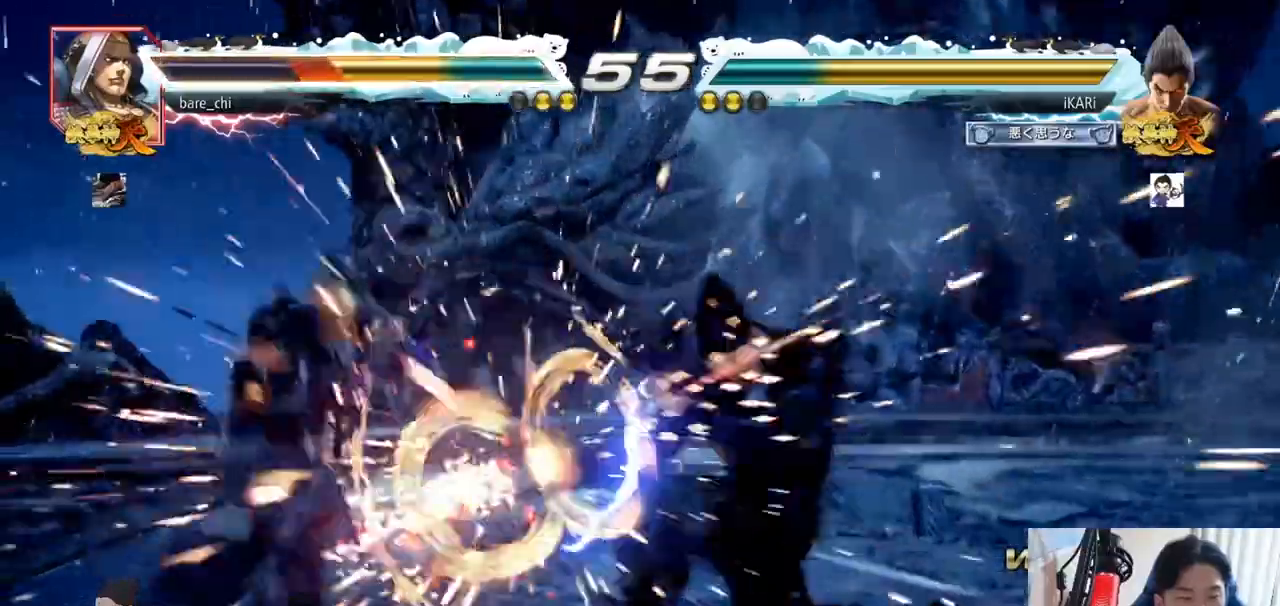
{"buttons": [], "left_stick": "center", "events": [[284, "left_stick", "up"], [367, "left_stick", "center"]]}